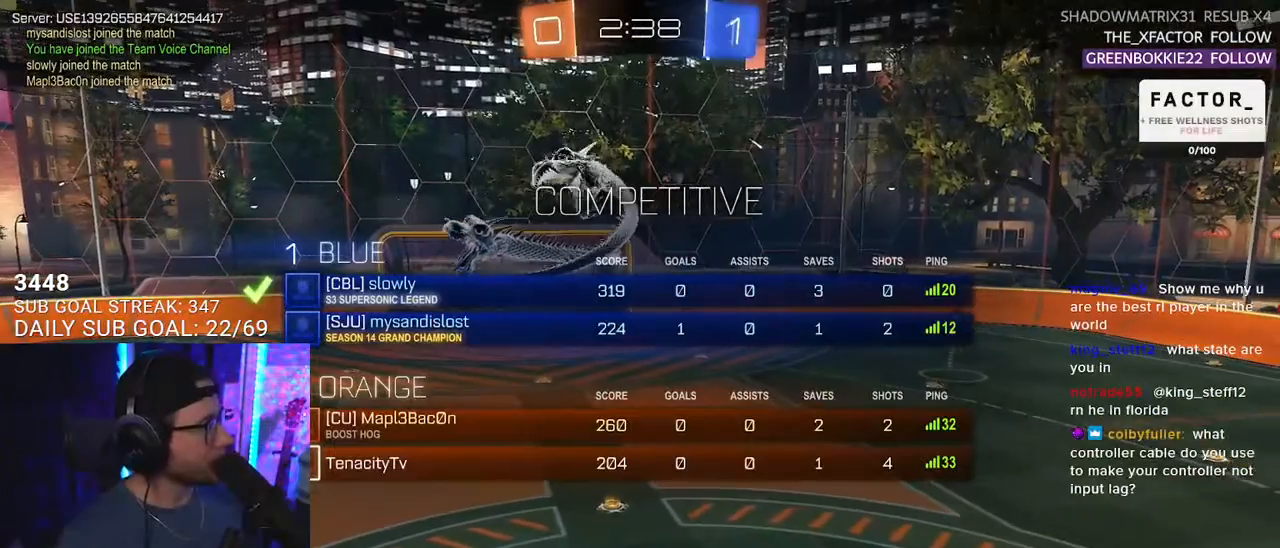
Gameplay with a controller (PlayStation layout); each line is a JSON object with the inputs held at the frame after it. "events" lists button and stick changes between this image and that frame as [ms after this image, input, new state], when the widget could be followed in between. Not read: SELECT START.
{"buttons": ["R2"], "left_stick": "center", "right_stick": "center", "events": [[67, "R2", "down"]]}
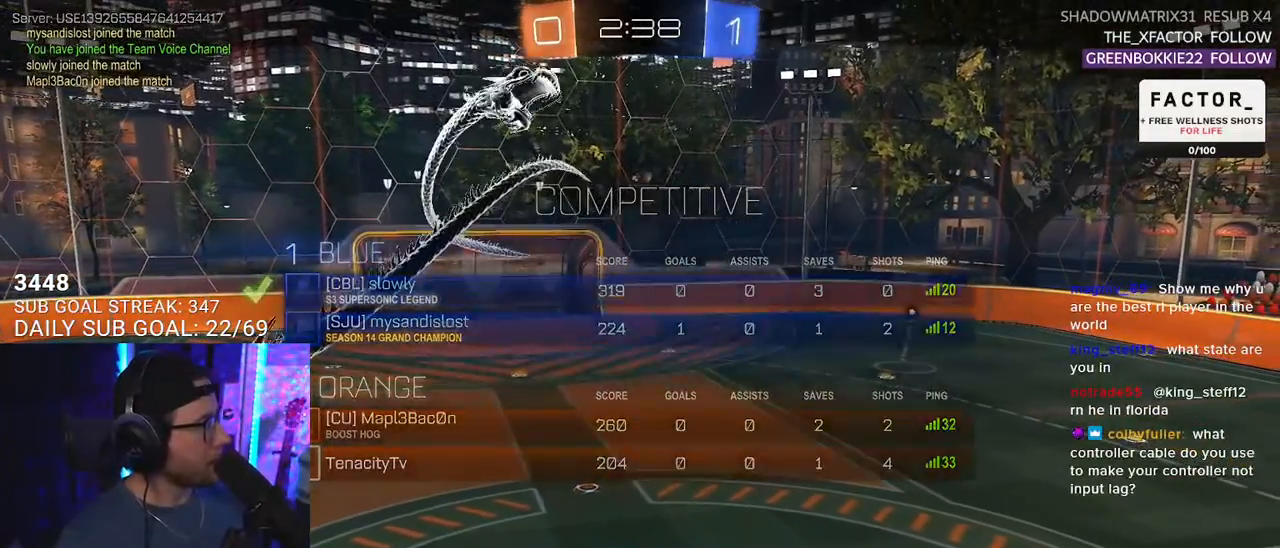
{"buttons": ["R2"], "left_stick": "center", "right_stick": "center", "events": []}
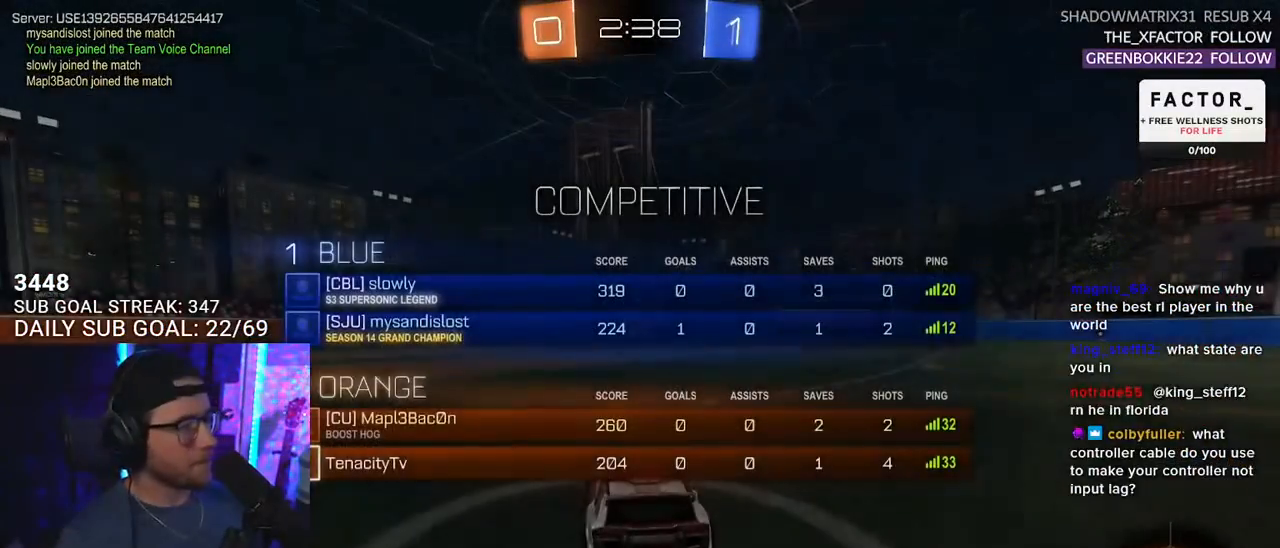
{"buttons": ["R2"], "left_stick": "center", "right_stick": "center", "events": []}
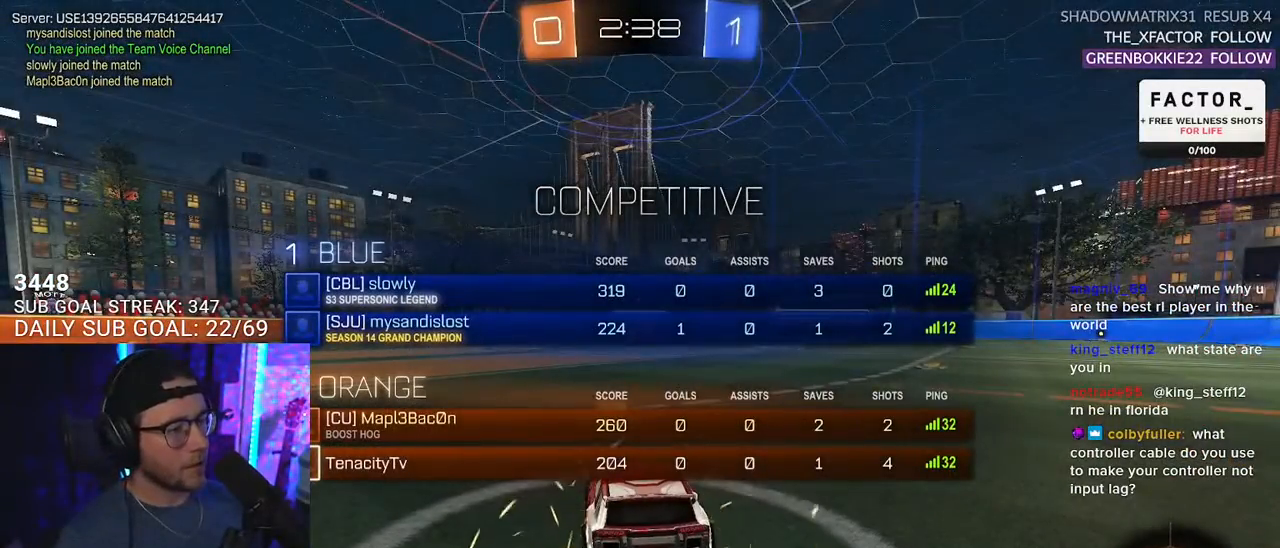
{"buttons": ["R2"], "left_stick": "center", "right_stick": "center", "events": [[133, "TRIANGLE", "down"], [250, "TRIANGLE", "up"], [317, "TRIANGLE", "down"], [433, "TRIANGLE", "up"]]}
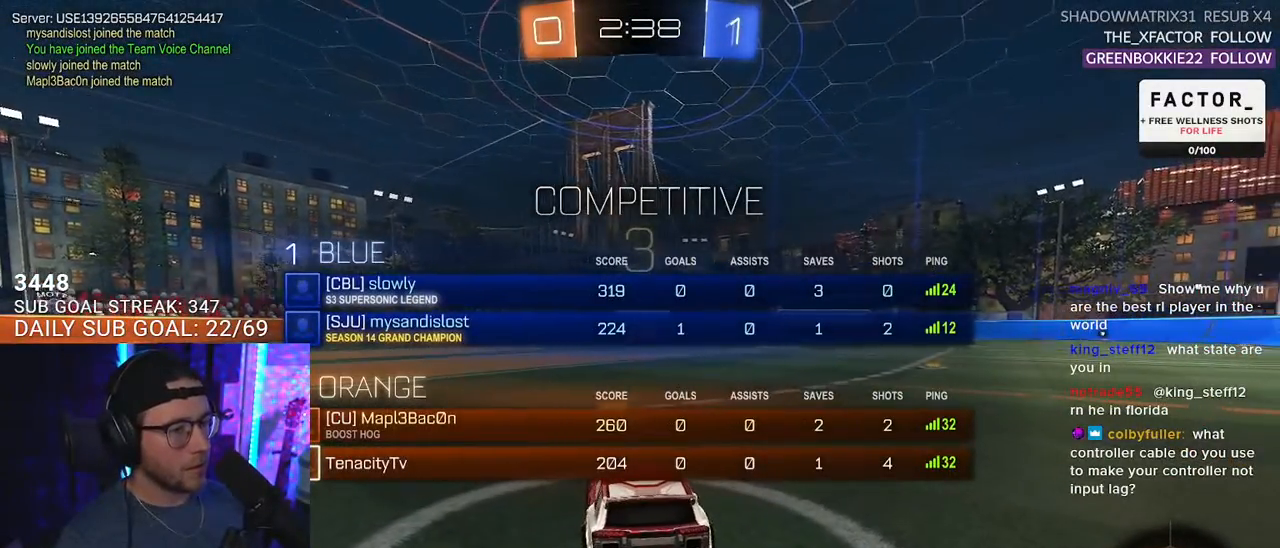
{"buttons": ["R2"], "left_stick": "center", "right_stick": "center", "events": [[117, "TRIANGLE", "down"], [200, "TRIANGLE", "up"], [333, "TRIANGLE", "down"], [417, "TRIANGLE", "up"]]}
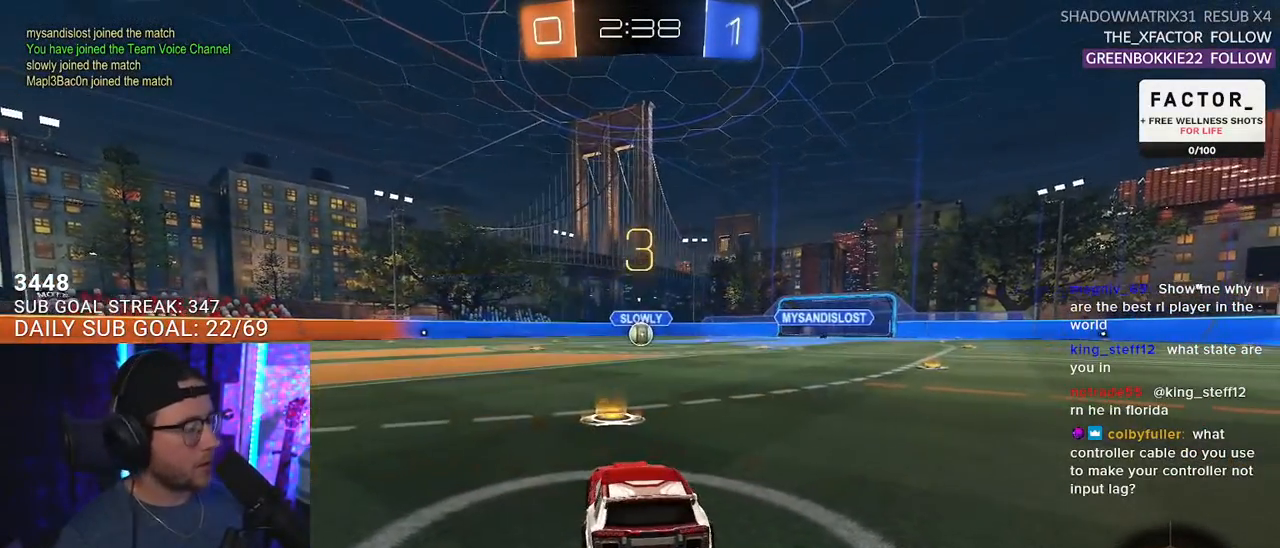
{"buttons": ["R2"], "left_stick": "center", "right_stick": "center"}
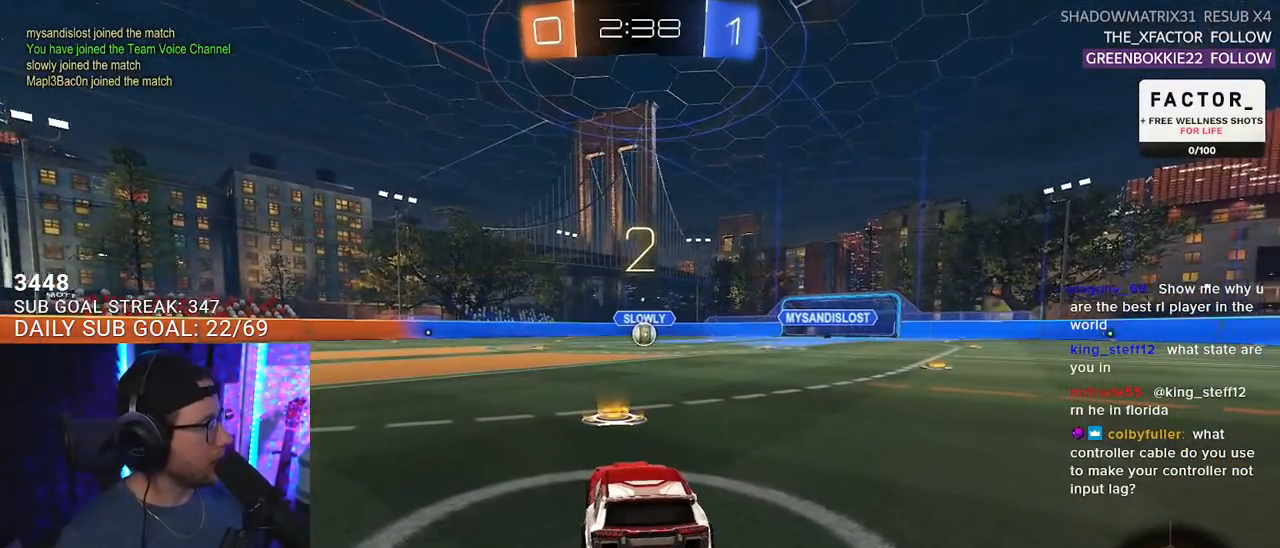
{"buttons": ["L1", "R2"], "left_stick": "center", "right_stick": "center", "events": [[467, "L1", "down"]]}
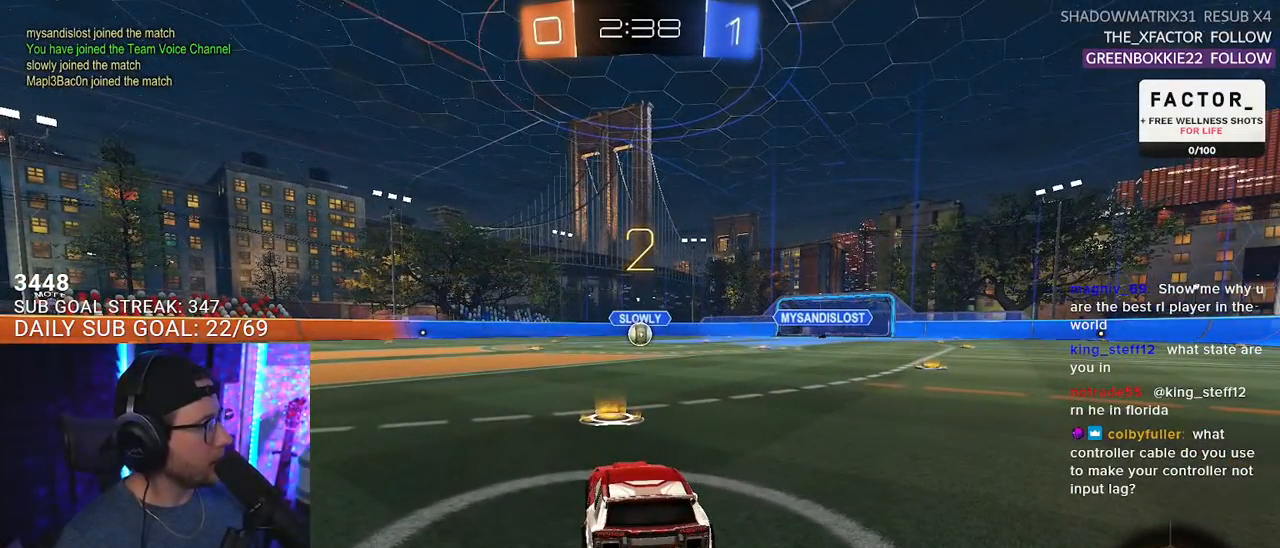
{"buttons": ["L1", "R2"], "left_stick": "center", "right_stick": "center", "events": []}
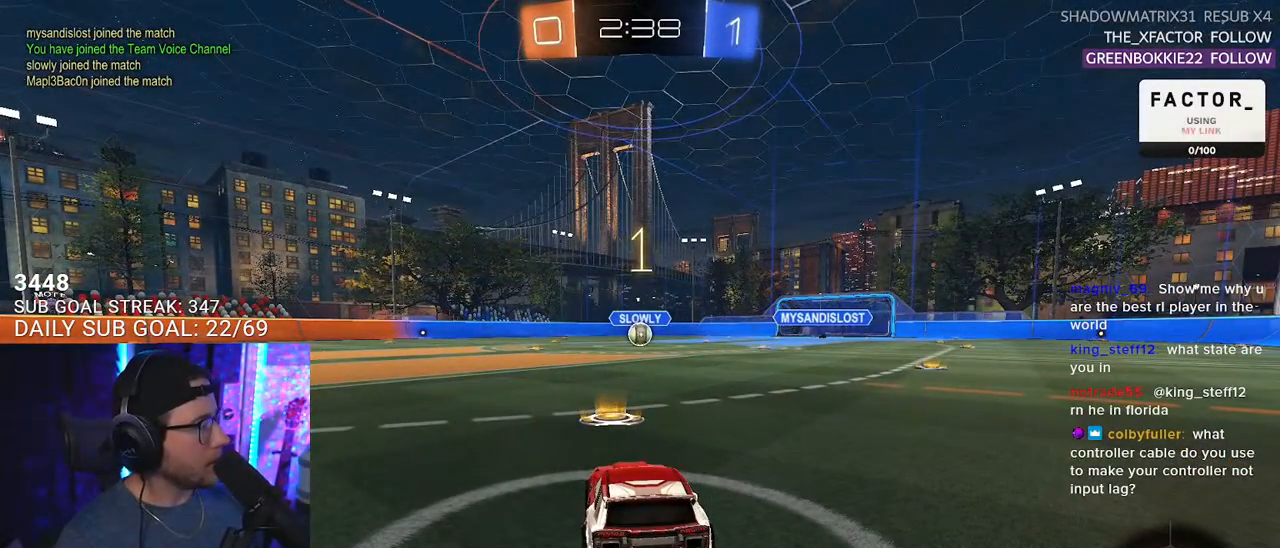
{"buttons": ["L1", "R1", "R2"], "left_stick": "center", "right_stick": "center", "events": [[183, "R1", "down"]]}
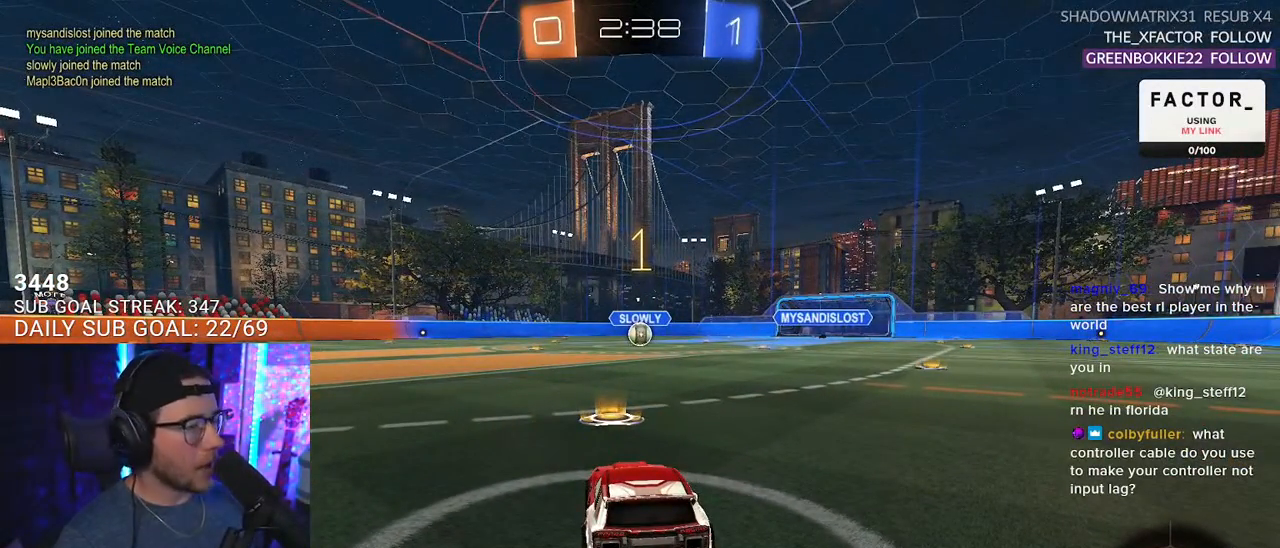
{"buttons": ["L1", "R1", "R2"], "left_stick": "center", "right_stick": "center", "events": []}
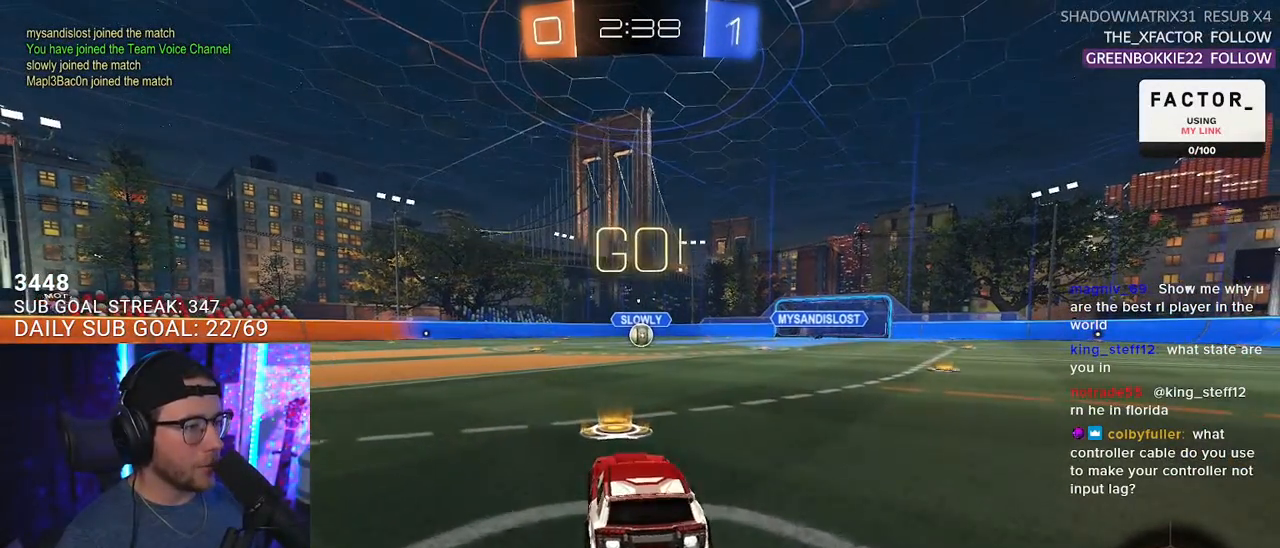
{"buttons": ["L1", "R1", "R2"], "left_stick": "down", "right_stick": "center", "events": [[83, "left_stick", "right"], [183, "CROSS", "down"], [217, "left_stick", "up"], [250, "CROSS", "up"], [300, "CROSS", "down"], [333, "left_stick", "right"], [350, "SQUARE", "down"], [400, "CROSS", "up"], [417, "left_stick", "down"], [467, "SQUARE", "up"]]}
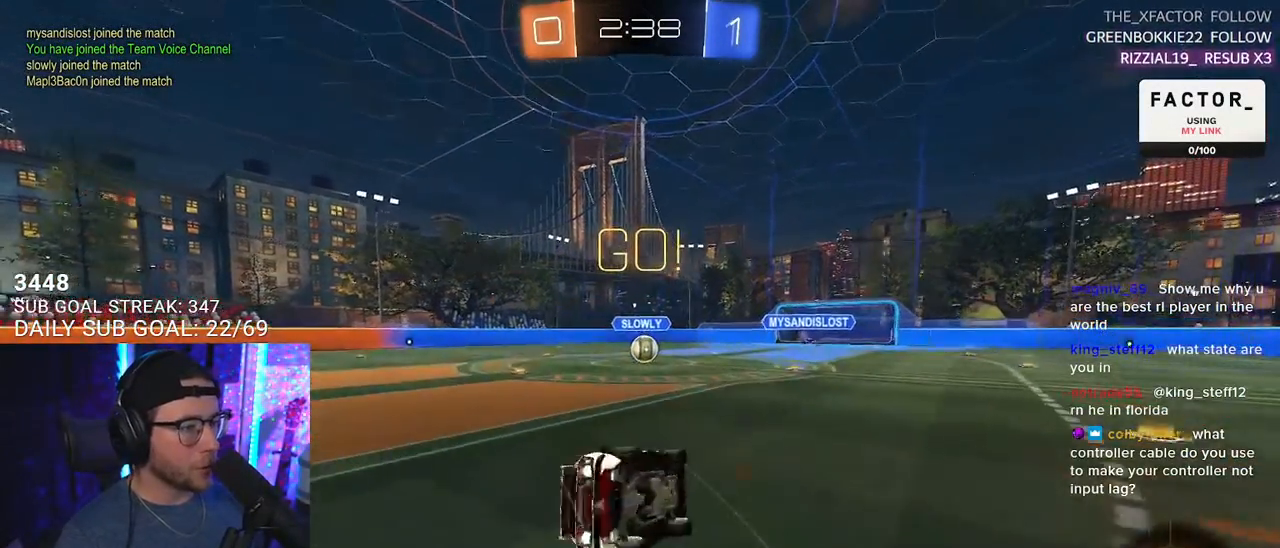
{"buttons": ["L1", "R1", "R2"], "left_stick": "down-left", "right_stick": "center", "events": [[50, "left_stick", "down-left"]]}
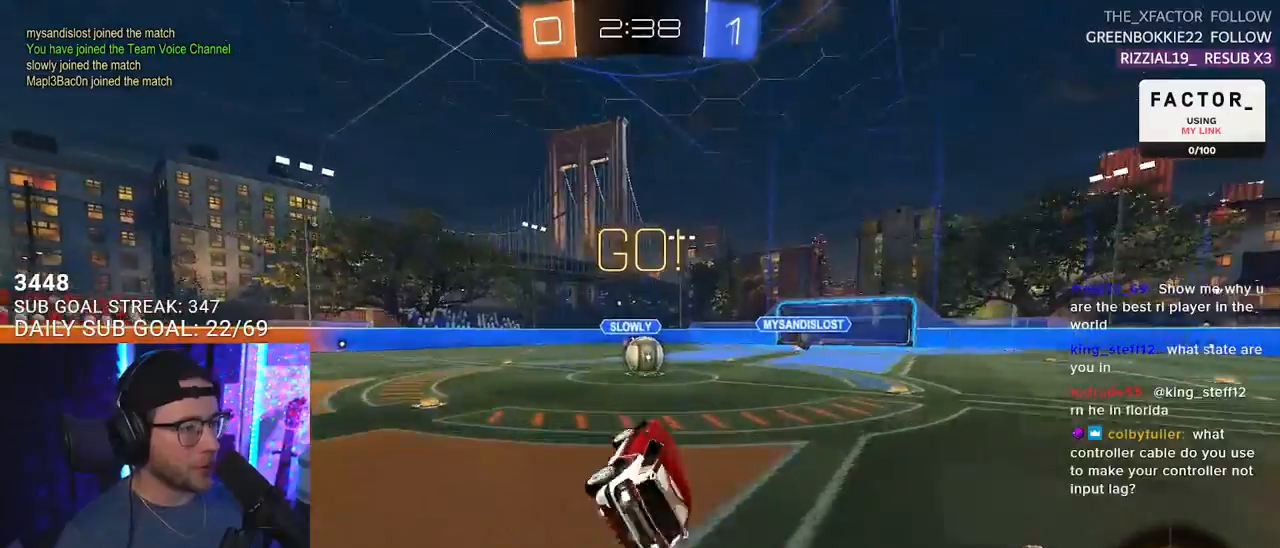
{"buttons": ["CROSS", "R1", "R2"], "left_stick": "right", "right_stick": "center", "events": [[50, "L1", "up"], [50, "left_stick", "center"], [400, "left_stick", "right"], [500, "CROSS", "down"]]}
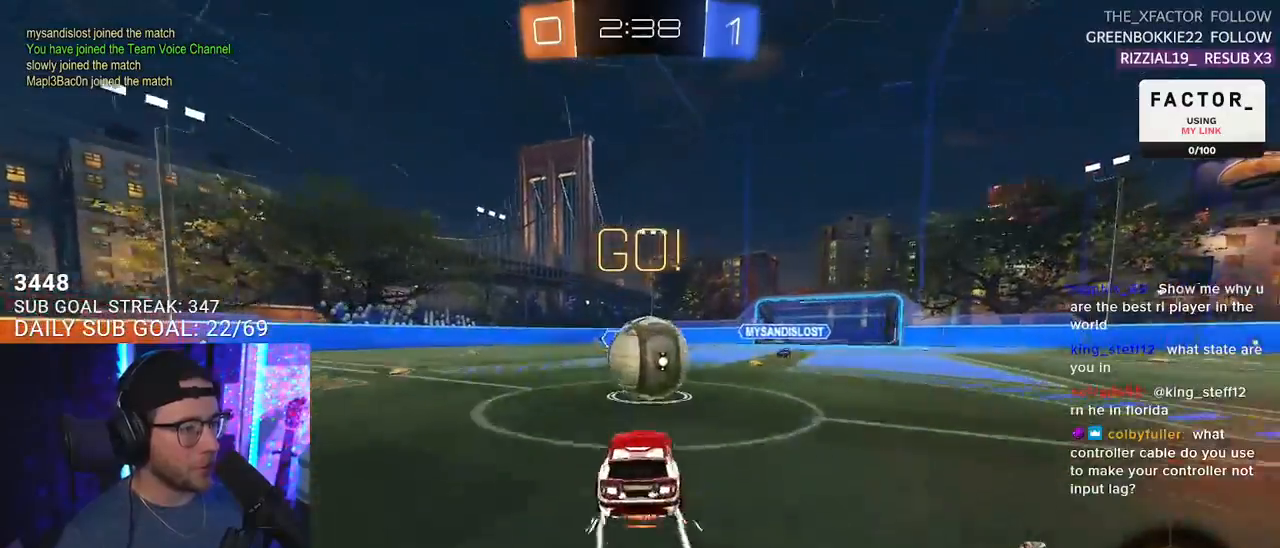
{"buttons": ["L2", "R2"], "left_stick": "down-left", "right_stick": "center", "events": [[100, "CROSS", "up"], [133, "L2", "down"], [150, "left_stick", "up-left"], [183, "CROSS", "down"], [233, "SQUARE", "down"], [267, "L2", "up"], [267, "left_stick", "down-right"], [300, "CROSS", "up"], [333, "SQUARE", "up"], [333, "left_stick", "down"], [367, "L2", "down"], [433, "left_stick", "down-left"], [467, "R1", "up"]]}
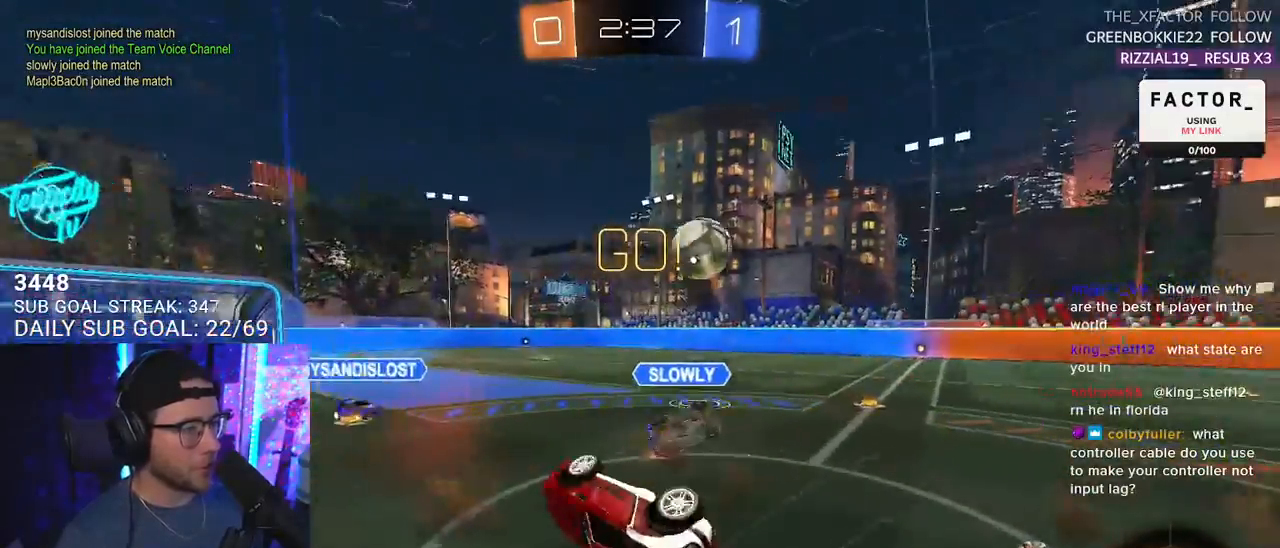
{"buttons": ["R2"], "left_stick": "left", "right_stick": "center", "events": [[233, "left_stick", "left"], [417, "L2", "up"]]}
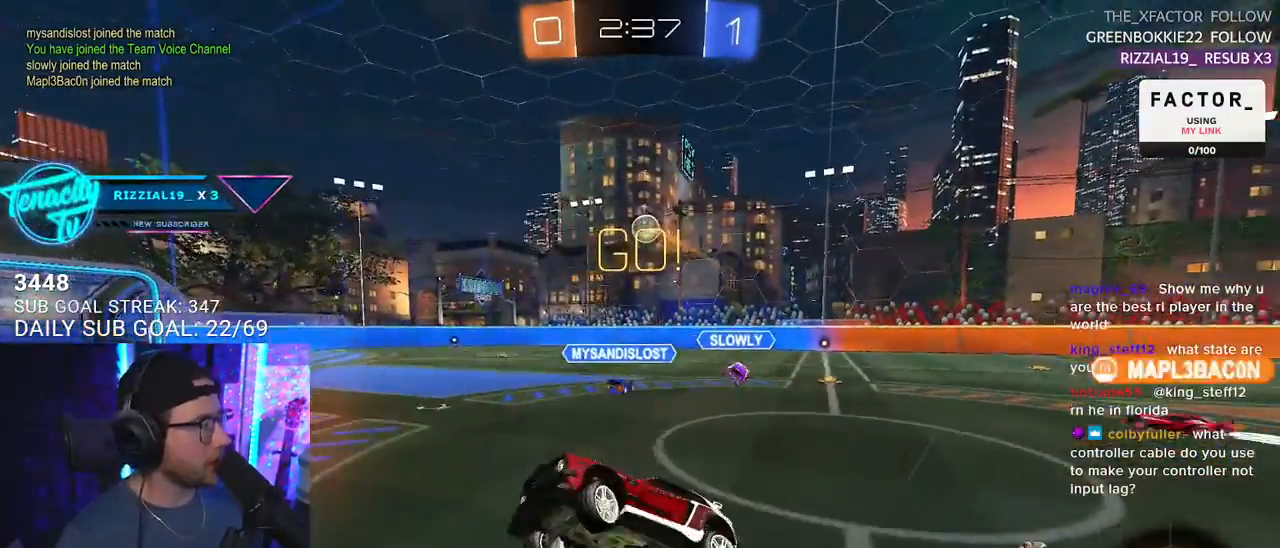
{"buttons": ["CROSS", "R2"], "left_stick": "up-right", "right_stick": "center", "events": [[133, "left_stick", "center"], [400, "left_stick", "up-right"], [483, "CROSS", "down"]]}
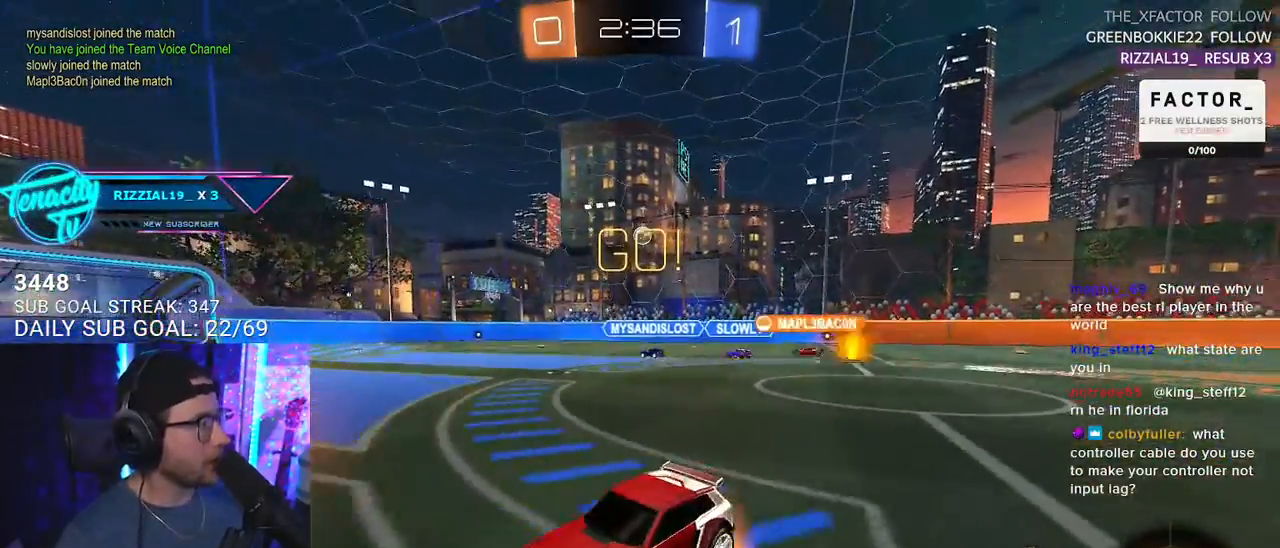
{"buttons": ["L2", "R2"], "left_stick": "down-left", "right_stick": "center", "events": [[33, "L2", "down"], [33, "left_stick", "up-left"], [50, "CROSS", "up"], [117, "CROSS", "down"], [183, "L2", "up"], [183, "TRIANGLE", "down"], [183, "left_stick", "down"], [217, "CROSS", "up"], [283, "TRIANGLE", "up"], [300, "L2", "down"], [317, "left_stick", "down-left"]]}
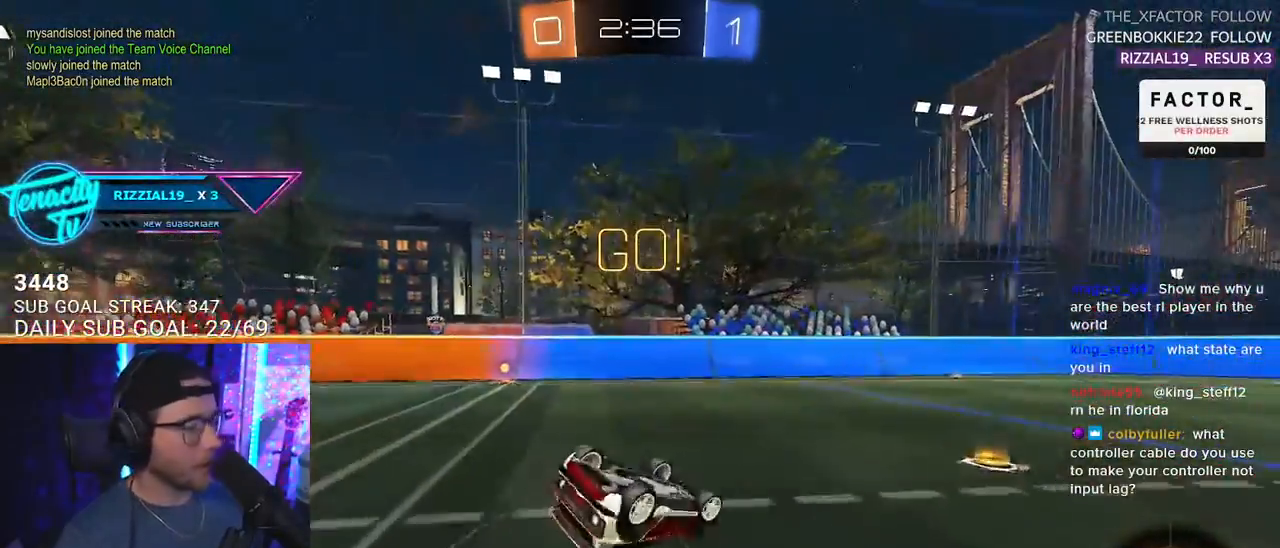
{"buttons": ["R2"], "left_stick": "center", "right_stick": "center", "events": [[333, "TRIANGLE", "down"], [433, "TRIANGLE", "up"], [450, "L2", "up"], [467, "left_stick", "center"]]}
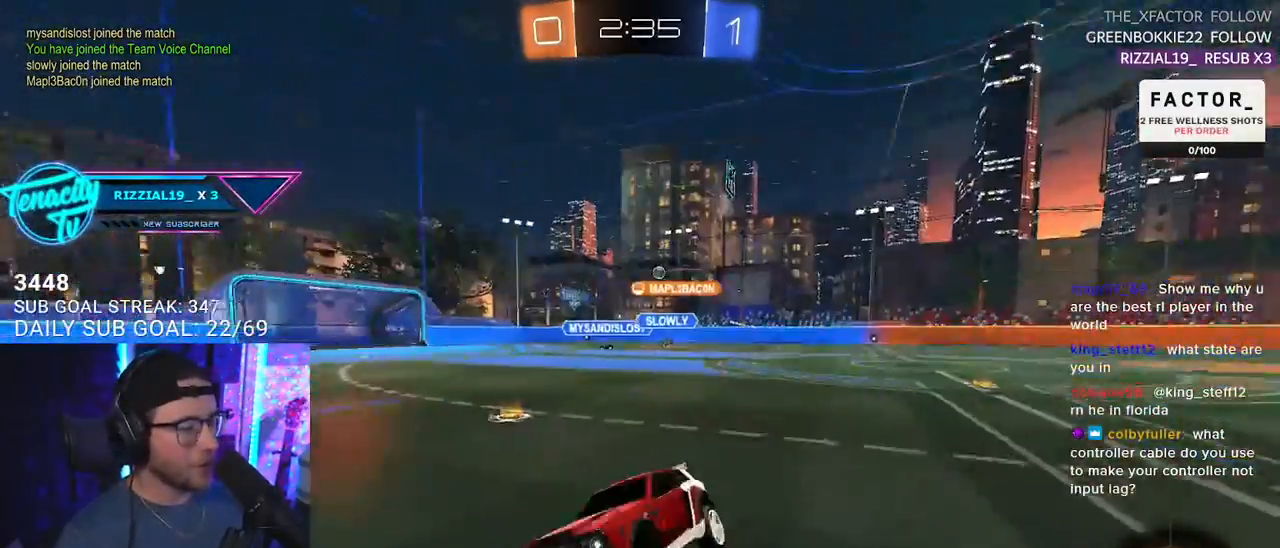
{"buttons": ["SQUARE", "R2"], "left_stick": "left", "right_stick": "center", "events": [[83, "left_stick", "left"], [217, "left_stick", "center"], [317, "left_stick", "left"], [433, "SQUARE", "down"]]}
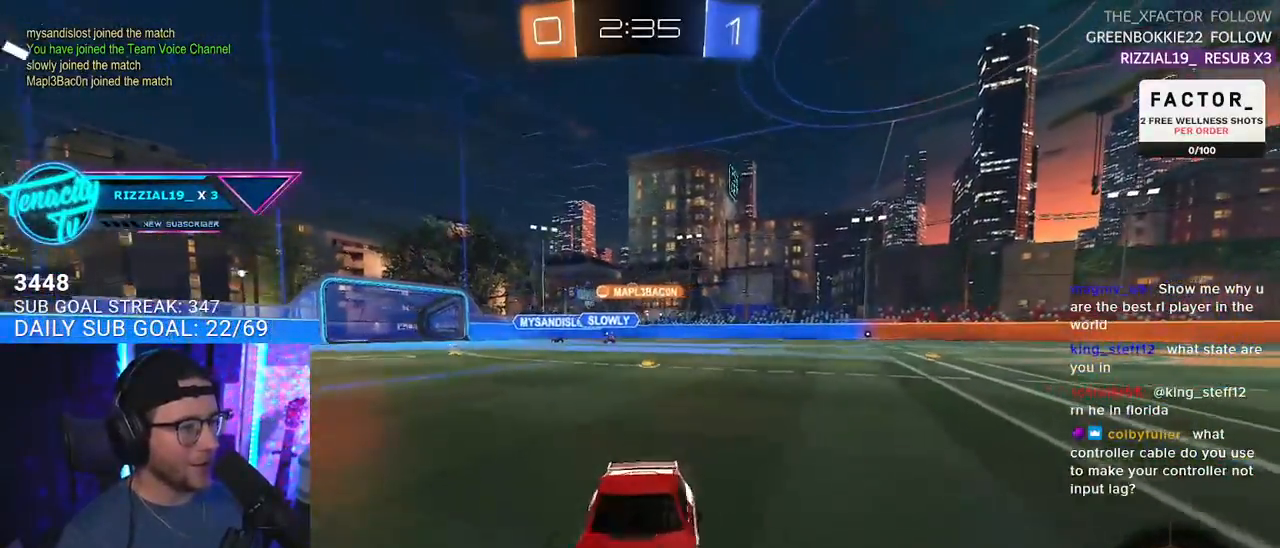
{"buttons": ["R2"], "left_stick": "left", "right_stick": "center", "events": [[83, "SQUARE", "up"]]}
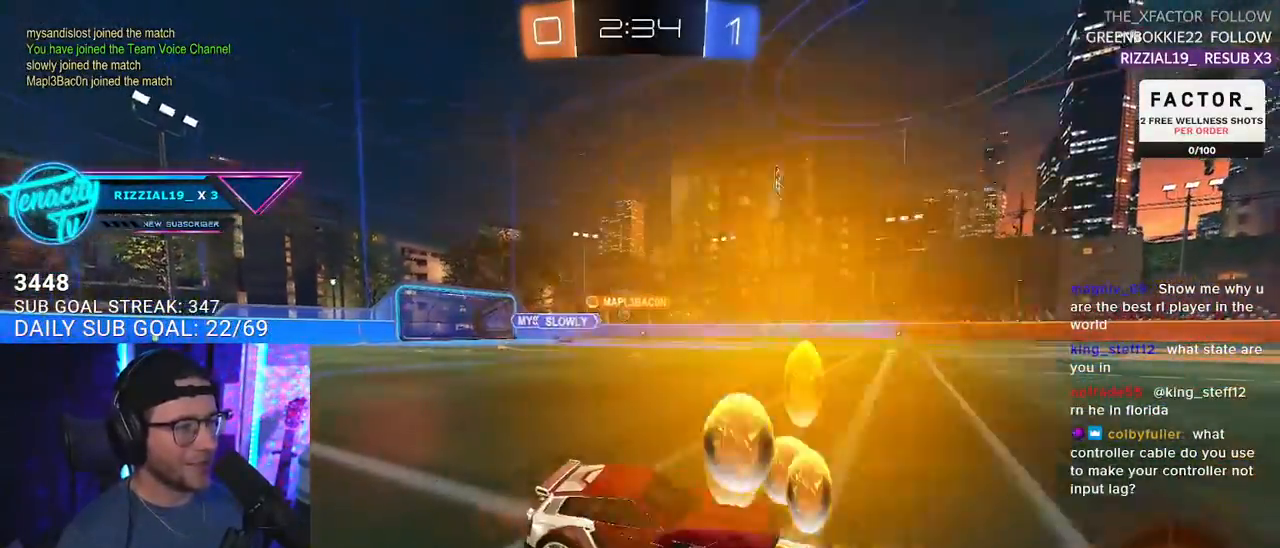
{"buttons": ["R1", "R2"], "left_stick": "left", "right_stick": "center", "events": [[450, "R1", "down"]]}
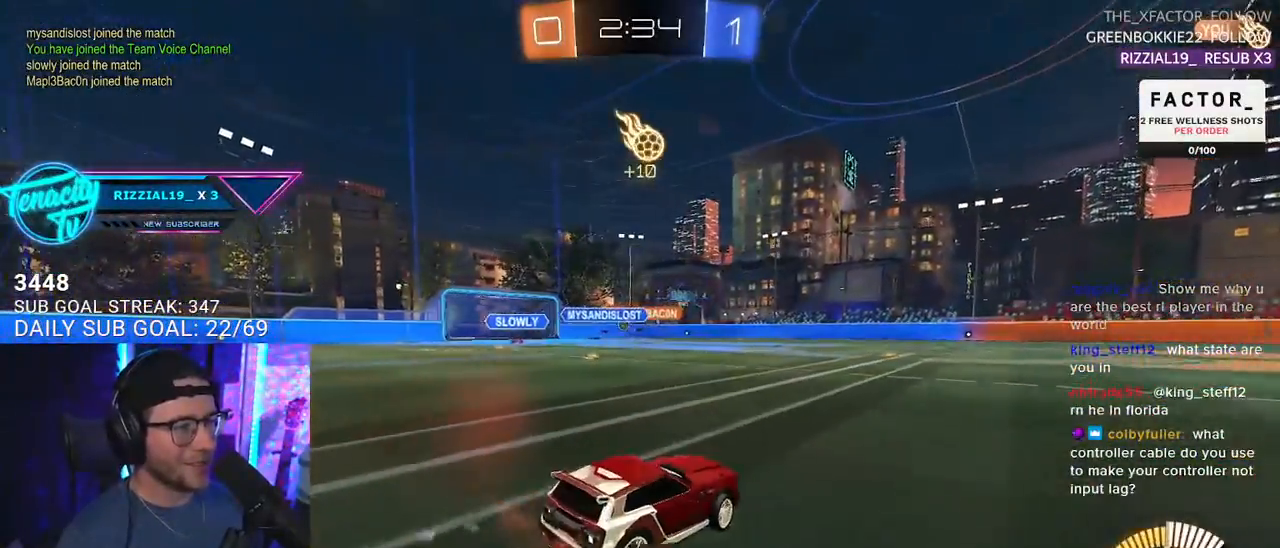
{"buttons": ["R1", "R2"], "left_stick": "up-right", "right_stick": "center", "events": [[17, "left_stick", "center"], [500, "left_stick", "up-right"]]}
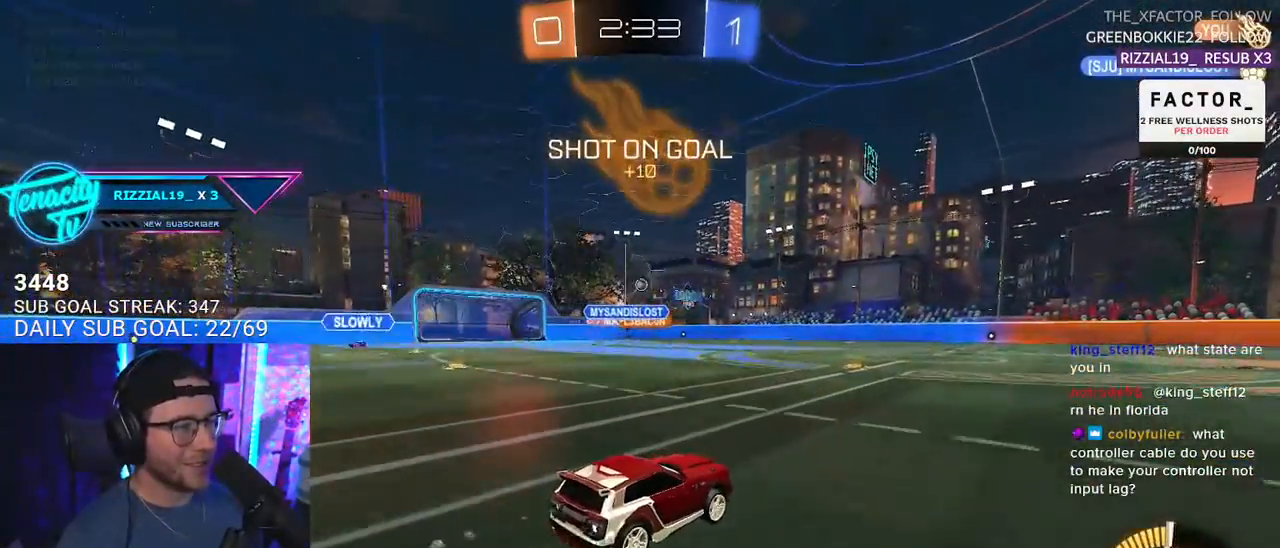
{"buttons": ["L2", "R2"], "left_stick": "down-left", "right_stick": "center", "events": [[33, "CROSS", "down"], [33, "R1", "up"], [100, "L2", "down"], [117, "CROSS", "up"], [117, "left_stick", "up-left"], [167, "CROSS", "down"], [200, "SQUARE", "down"], [217, "L2", "up"], [217, "left_stick", "down"], [250, "CROSS", "up"], [350, "L2", "down"], [350, "SQUARE", "up"], [367, "left_stick", "down-left"]]}
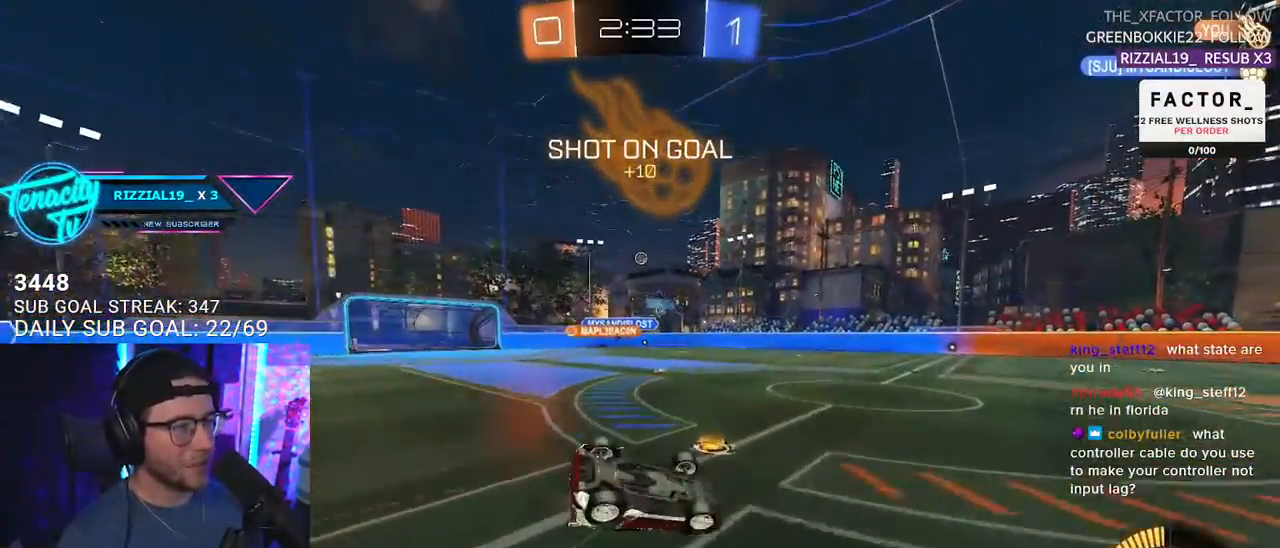
{"buttons": ["R2"], "left_stick": "center", "right_stick": "center", "events": [[433, "L2", "up"], [433, "left_stick", "center"]]}
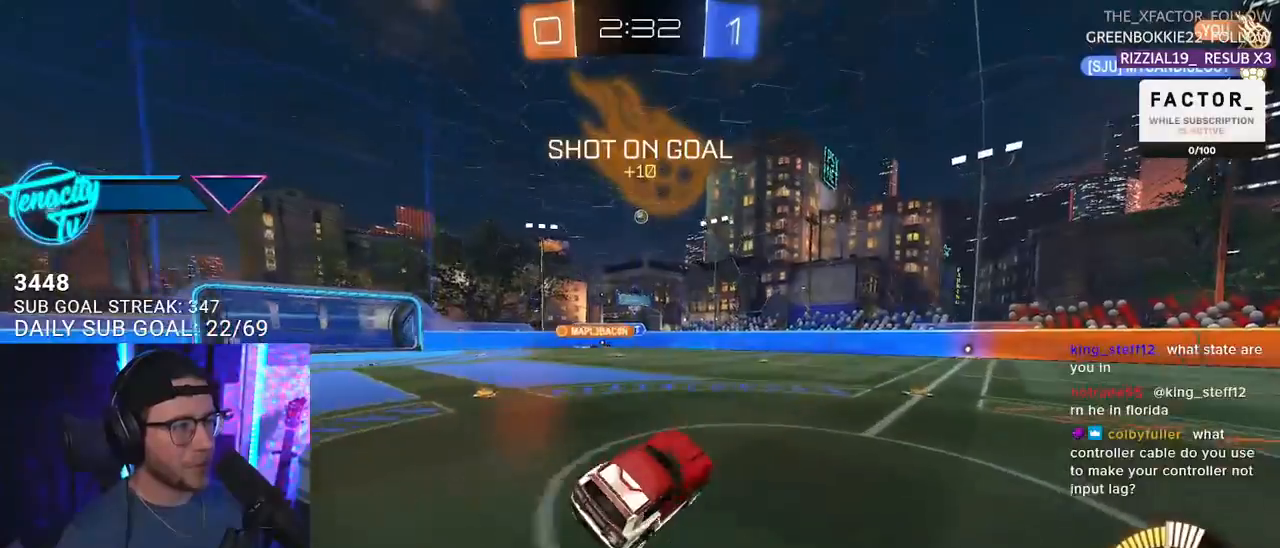
{"buttons": ["R2"], "left_stick": "left", "right_stick": "center", "events": [[167, "left_stick", "right"], [317, "left_stick", "center"], [483, "left_stick", "left"]]}
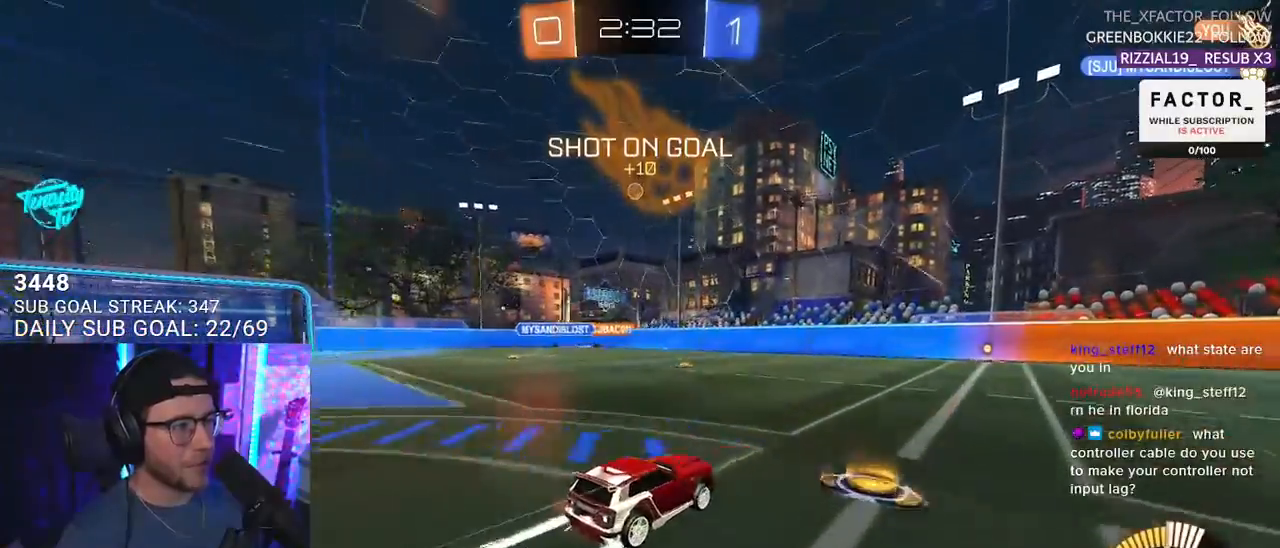
{"buttons": ["R1", "R2"], "left_stick": "center", "right_stick": "center", "events": [[300, "R1", "down"], [383, "left_stick", "center"]]}
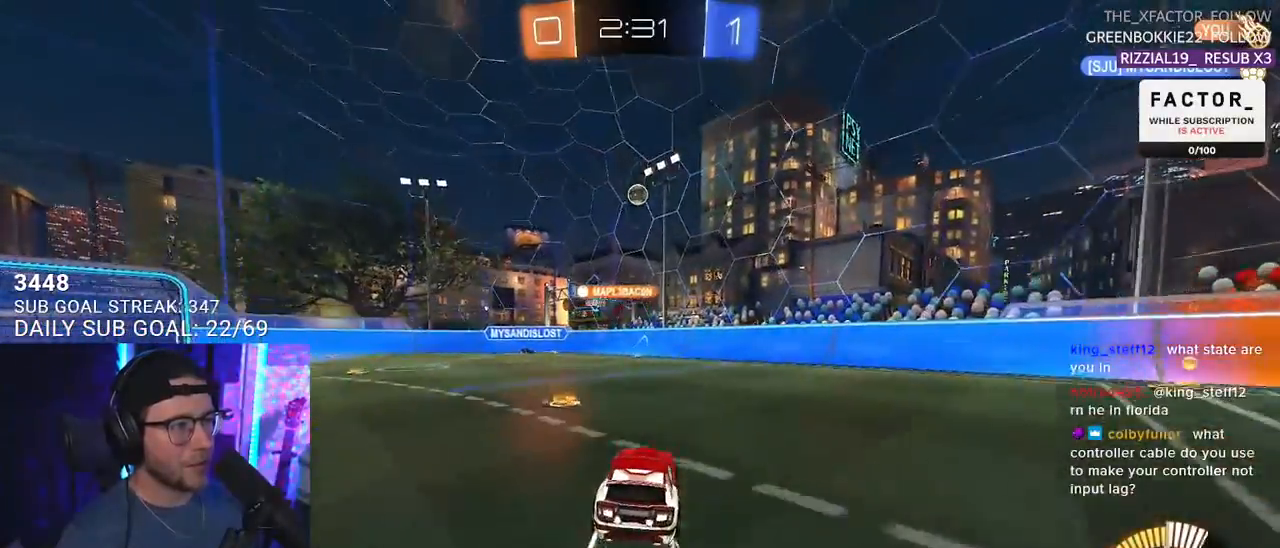
{"buttons": ["R2"], "left_stick": "right", "right_stick": "center", "events": [[33, "R1", "up"], [183, "left_stick", "right"], [267, "L2", "down"], [267, "R2", "up"], [367, "R2", "down"], [367, "SQUARE", "down"], [433, "L2", "up"], [483, "SQUARE", "up"]]}
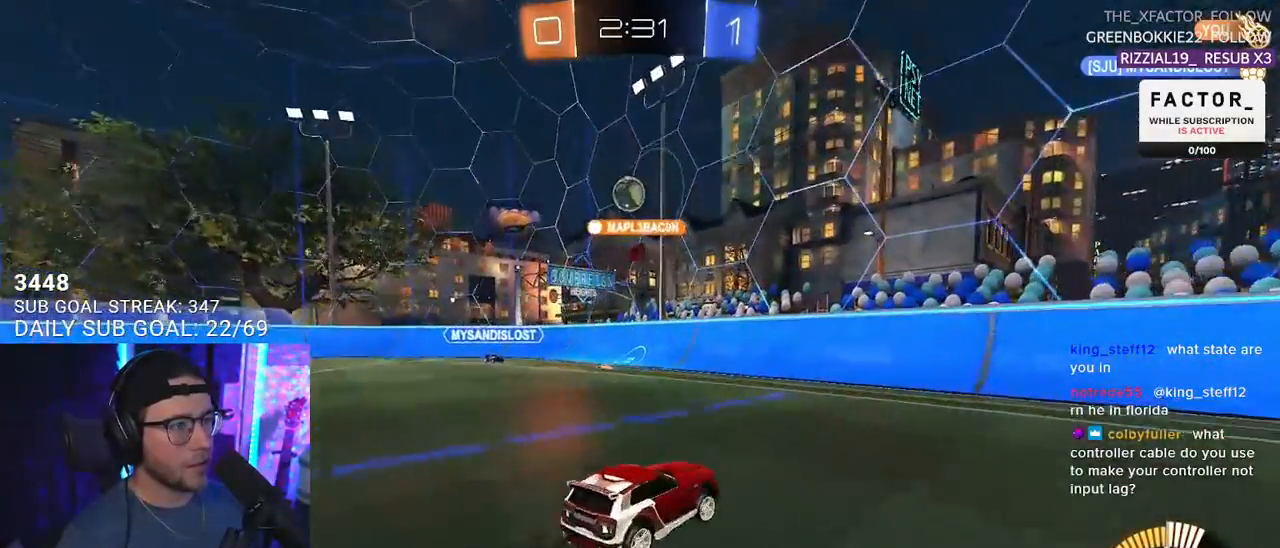
{"buttons": ["R2"], "left_stick": "right", "right_stick": "center", "events": []}
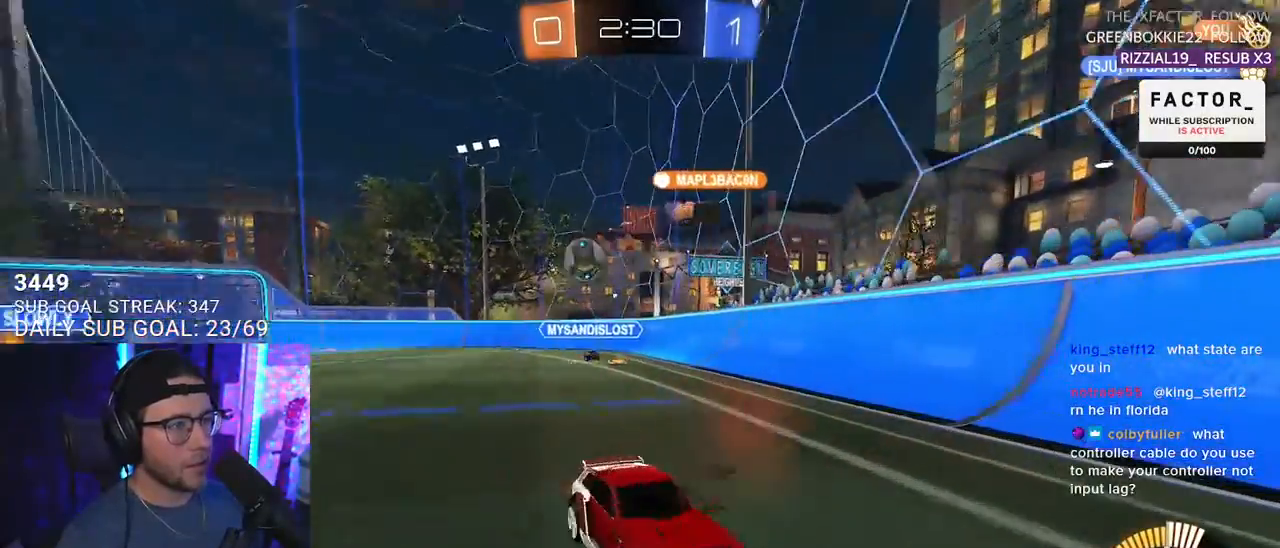
{"buttons": ["R1", "R2"], "left_stick": "left", "right_stick": "center", "events": [[17, "left_stick", "center"], [50, "R1", "down"], [267, "left_stick", "left"]]}
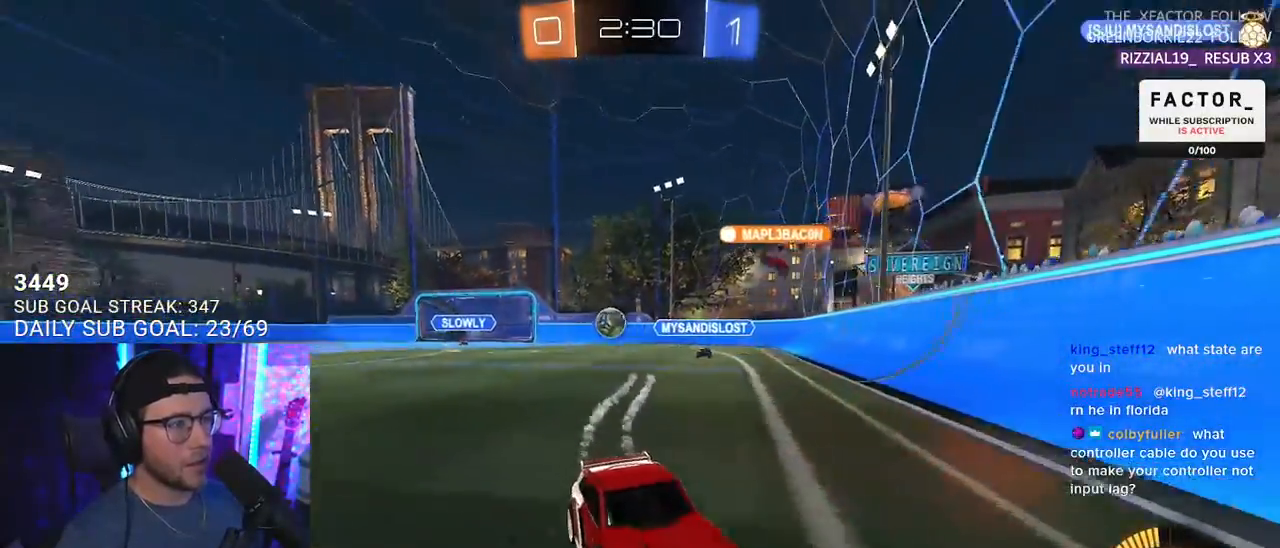
{"buttons": ["R2"], "left_stick": "right", "right_stick": "center", "events": [[67, "left_stick", "right"], [400, "R1", "up"]]}